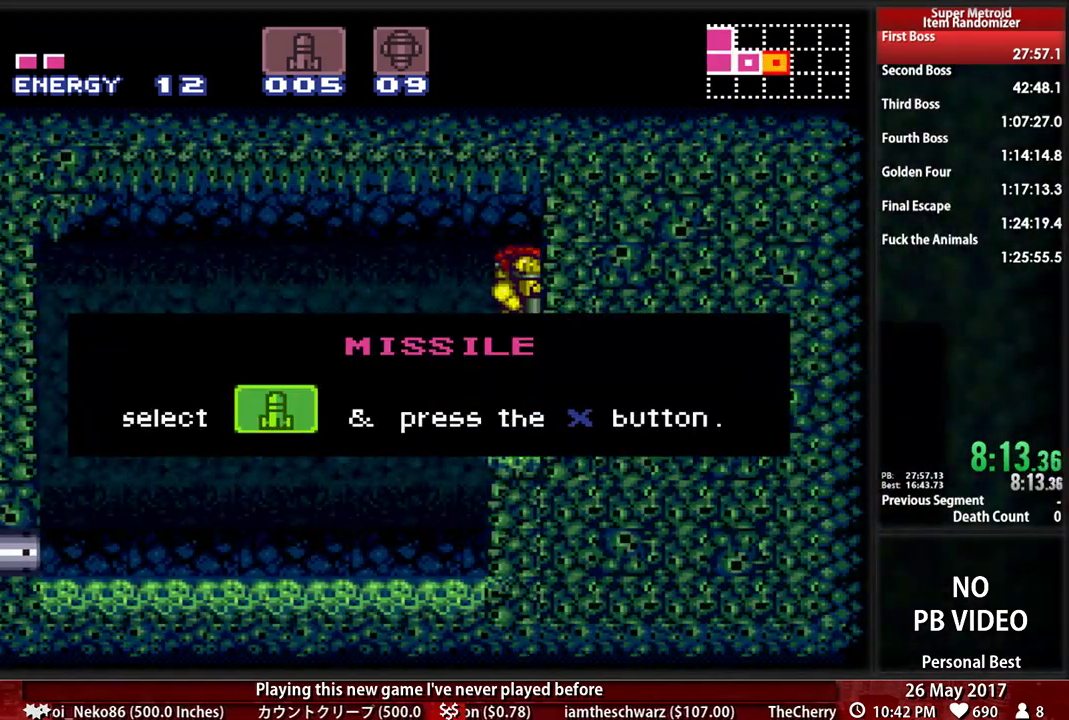
Gameplay with a controller (Nintendo layout); each line is a JSON object with the inputs held at the frame after it. "events" lists button and stick changes between this image and that frame as [ms after this image, input, new state], when the widget could be followed in between. Not read: L3 R3 SELECT START.
{"buttons": ["B", "DPAD_LEFT"], "events": [[17, "L1", "down"], [86, "R1", "up"], [224, "L1", "up"]]}
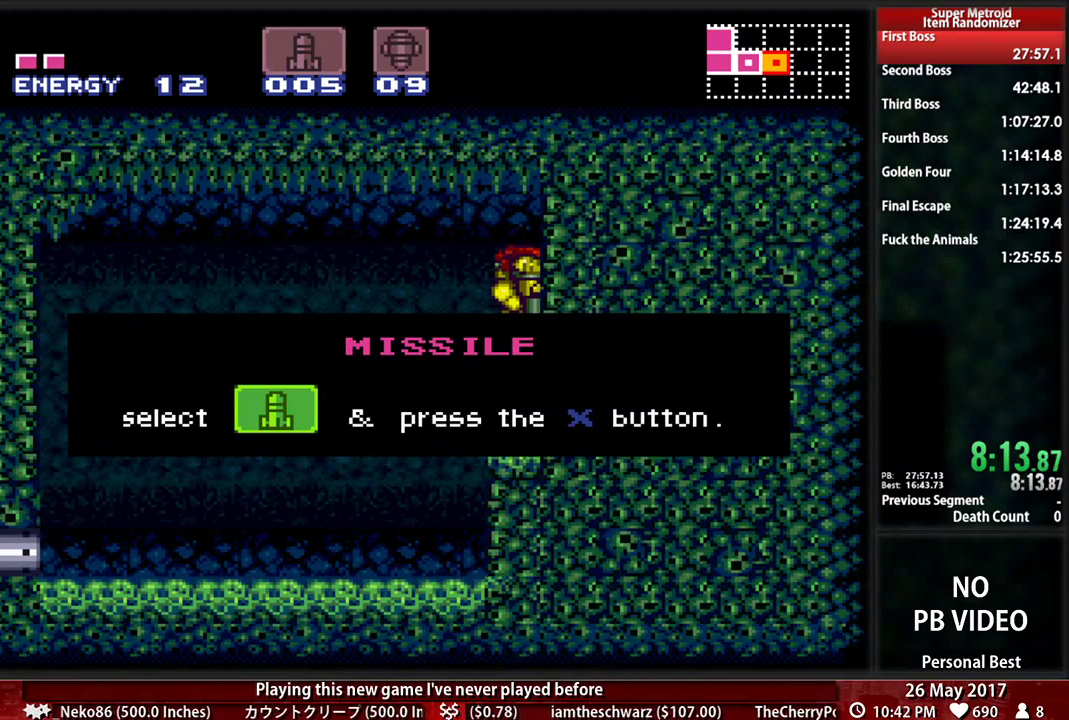
{"buttons": ["B", "DPAD_LEFT"], "events": [[224, "B", "up"], [224, "DPAD_LEFT", "up"], [310, "DPAD_LEFT", "down"], [414, "B", "down"]]}
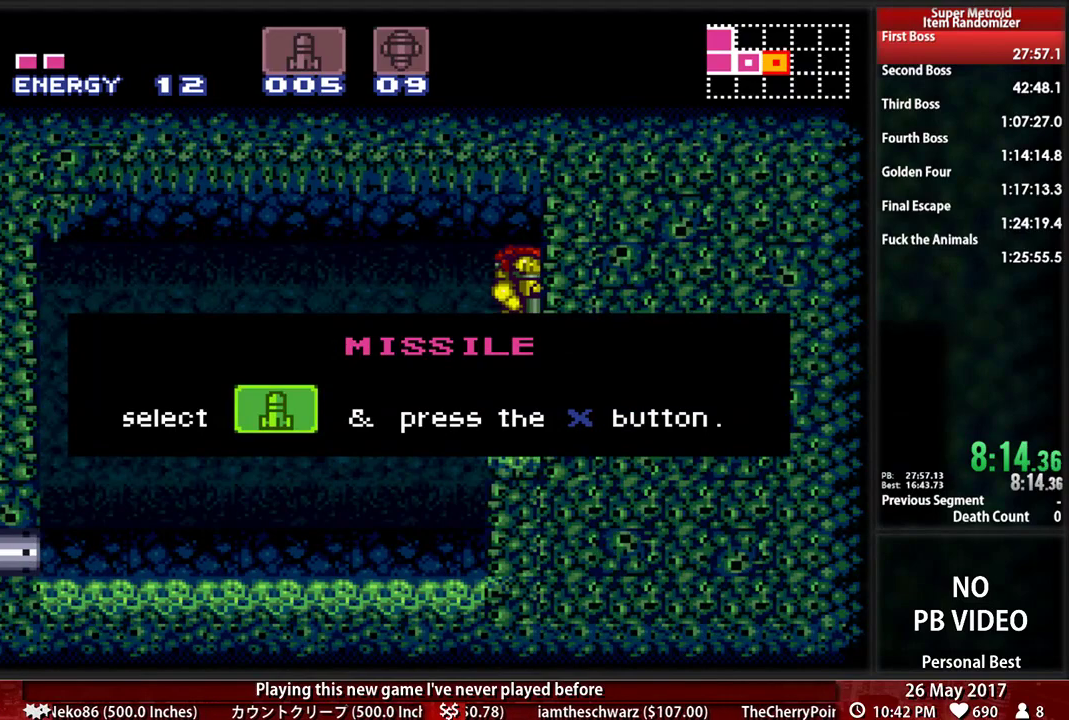
{"buttons": ["B", "DPAD_LEFT"], "events": []}
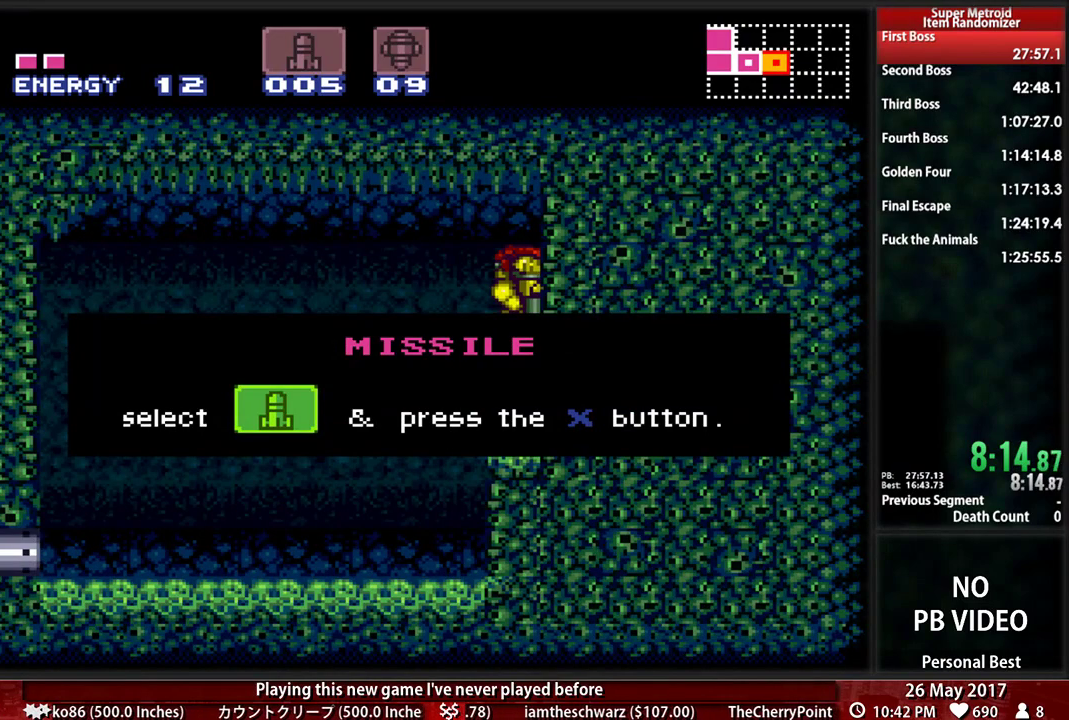
{"buttons": ["DPAD_LEFT"], "events": [[259, "B", "up"], [345, "DPAD_LEFT", "up"], [448, "DPAD_LEFT", "down"]]}
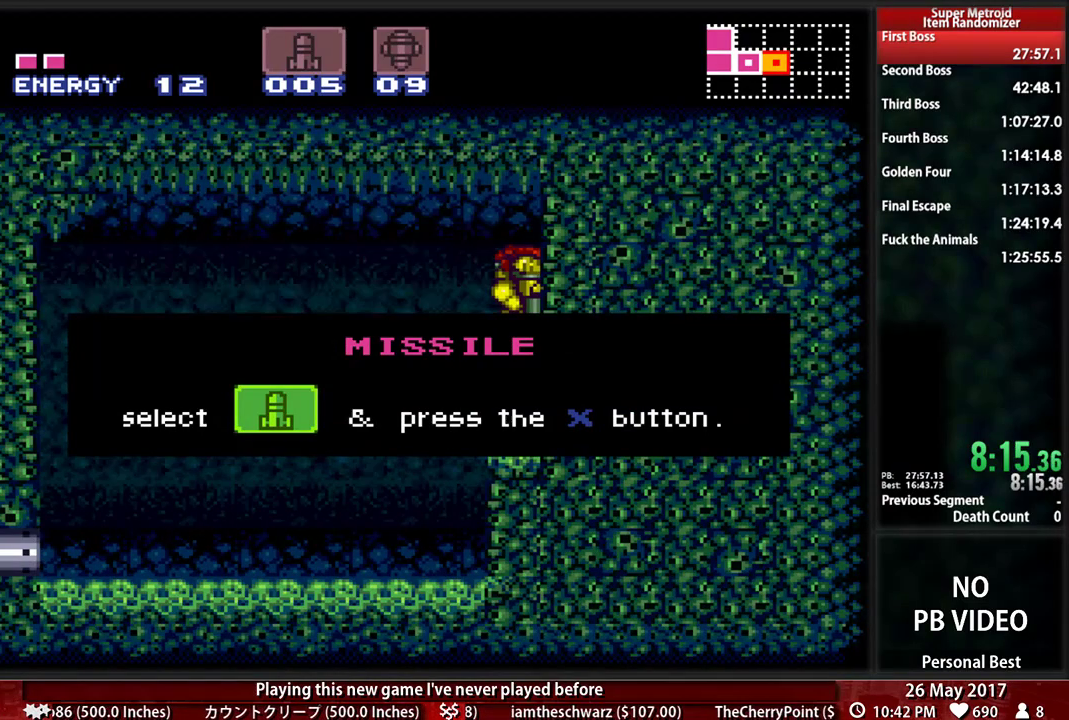
{"buttons": ["B", "DPAD_LEFT"], "events": [[121, "B", "down"]]}
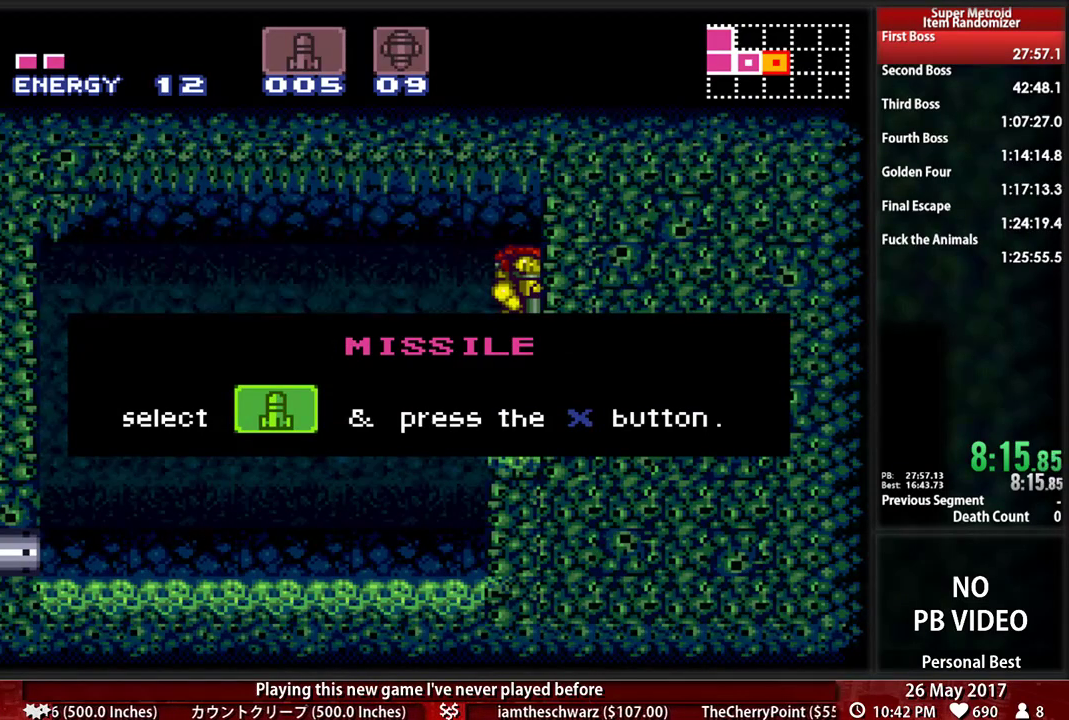
{"buttons": ["B", "DPAD_LEFT"], "events": []}
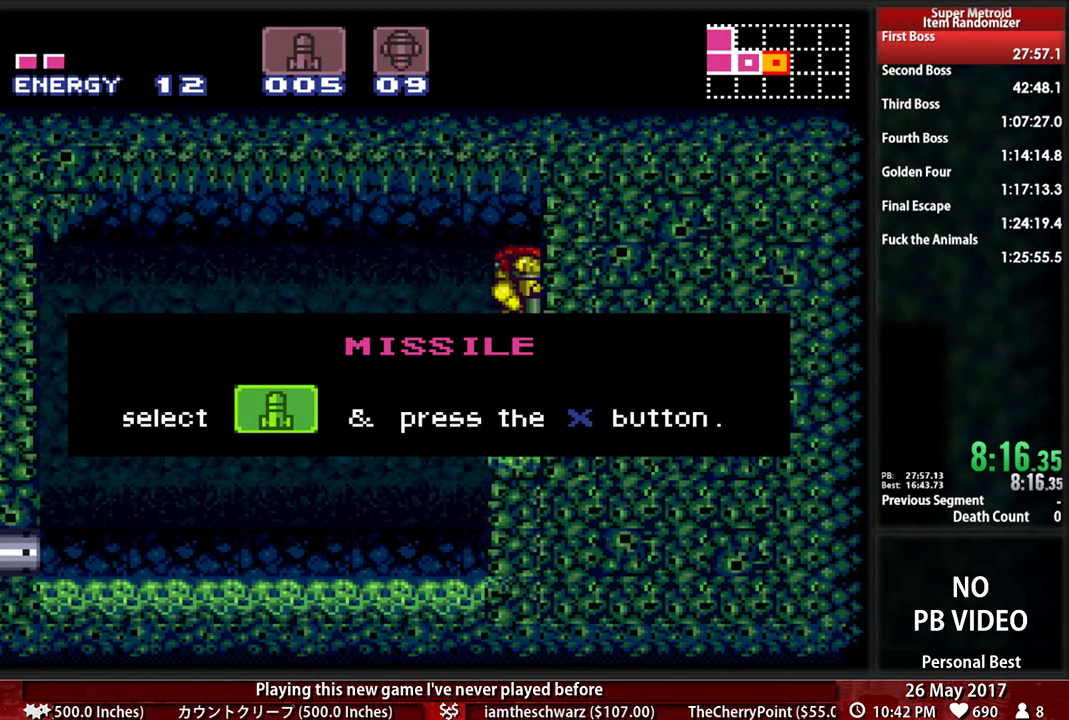
{"buttons": ["B", "DPAD_LEFT"], "events": []}
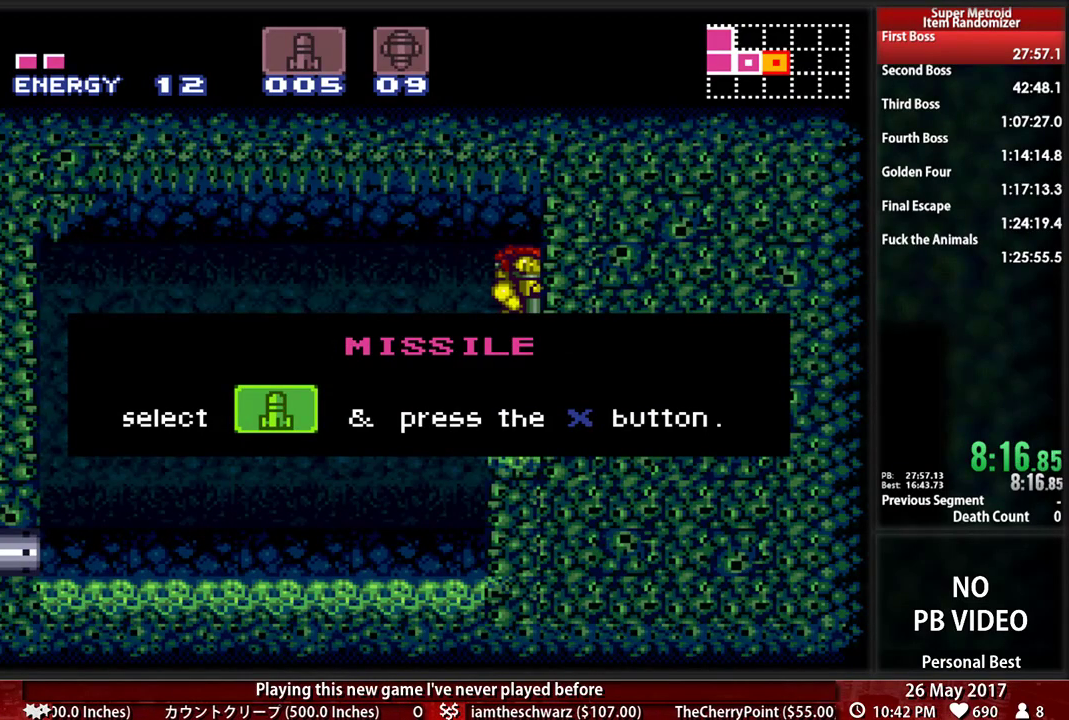
{"buttons": ["B", "DPAD_LEFT"], "events": []}
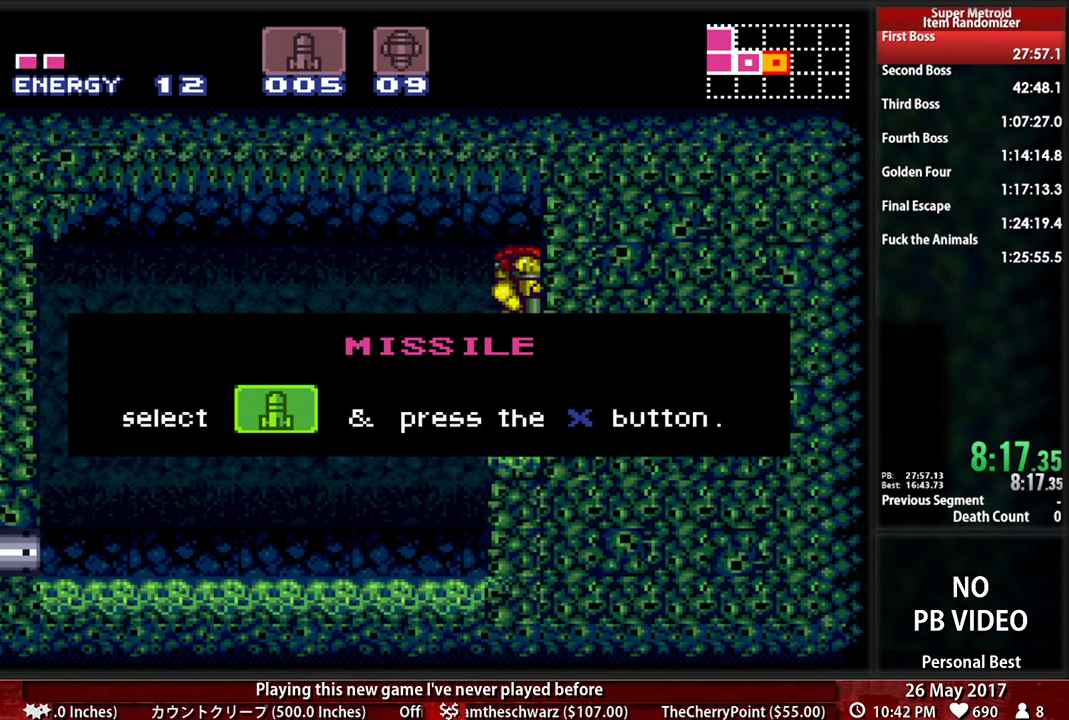
{"buttons": ["B", "DPAD_LEFT"], "events": []}
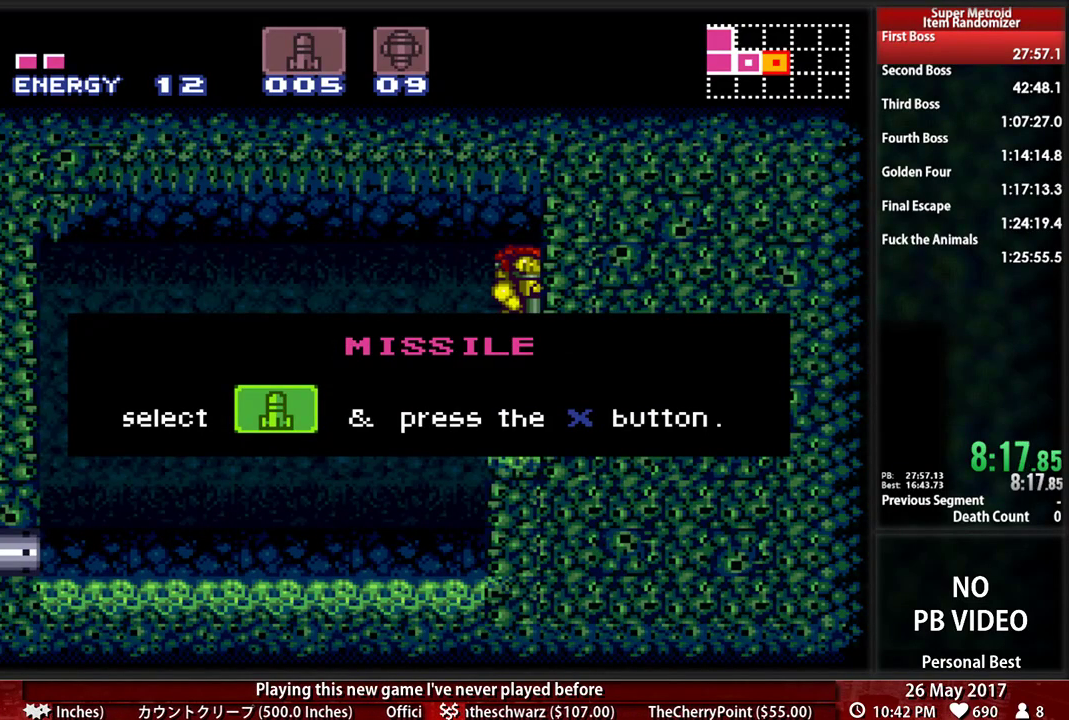
{"buttons": ["B", "DPAD_LEFT"], "events": []}
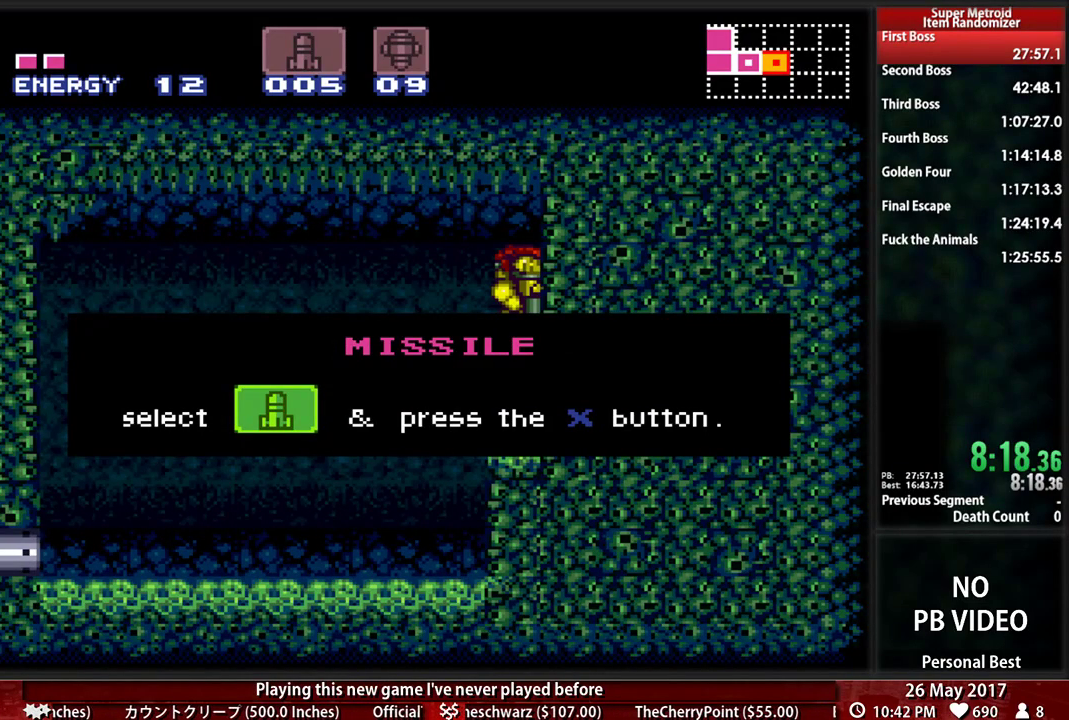
{"buttons": ["B", "DPAD_LEFT"], "events": []}
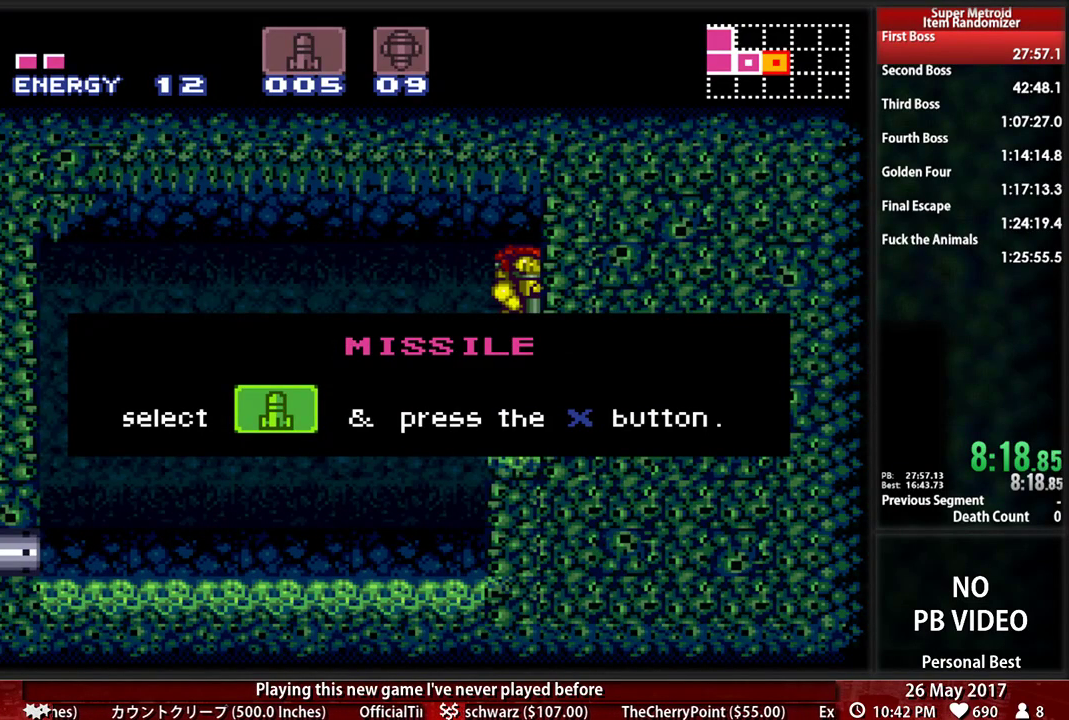
{"buttons": ["B", "DPAD_LEFT"], "events": []}